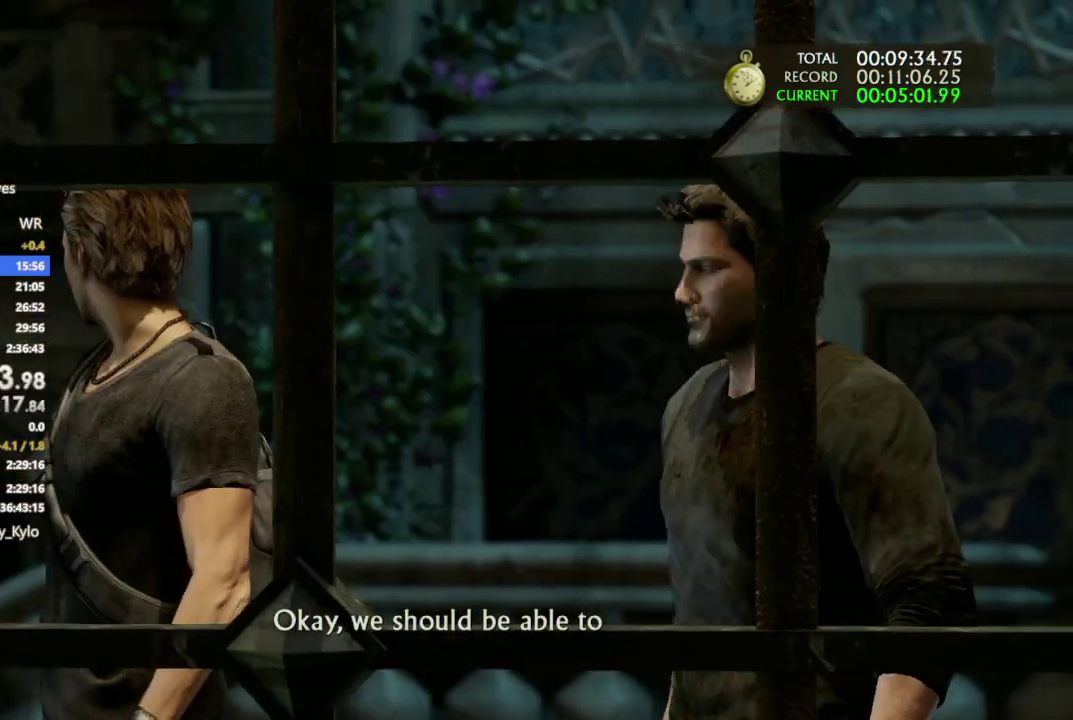
Gameplay with a controller (PlayStation layout); each line is a JSON object with the inputs held at the frame after it. "events" lists button and stick changes between this image and that frame as [ms after this image, input, new state], when the widget could be followed in between. This document gives stick clicks only as held states, not as events. Not read: HOME START TOUCHPAD.
{"buttons": [], "left_stick": "left", "right_stick": "center", "events": [[367, "left_stick", "left"]]}
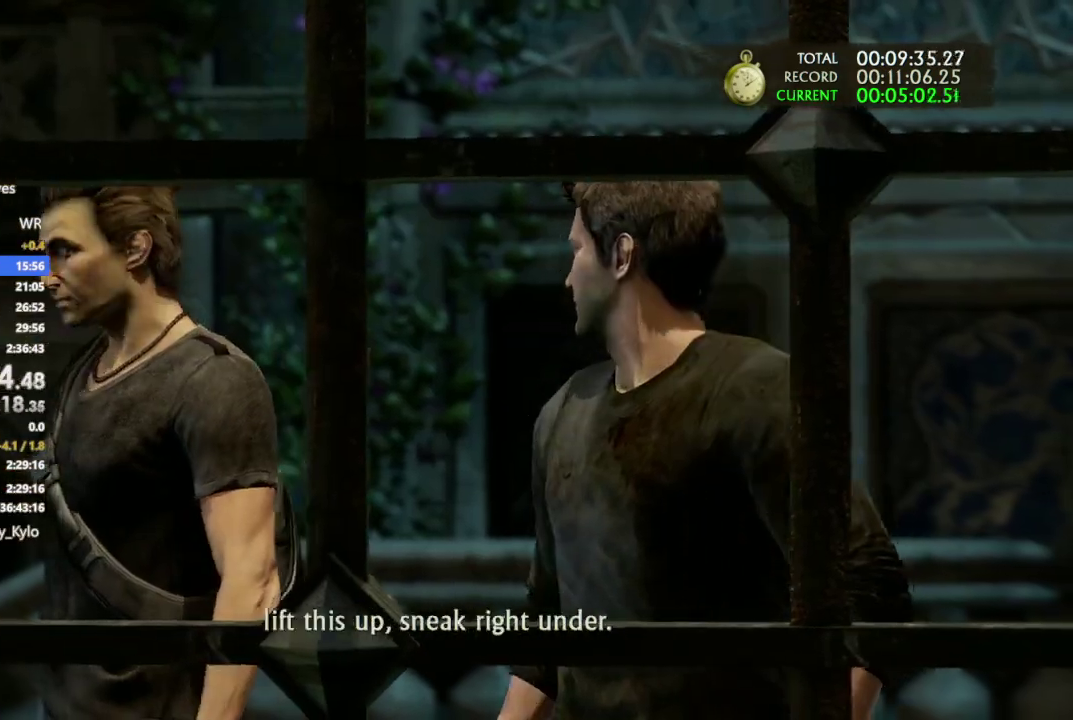
{"buttons": [], "left_stick": "center", "right_stick": "center", "events": [[167, "left_stick", "center"]]}
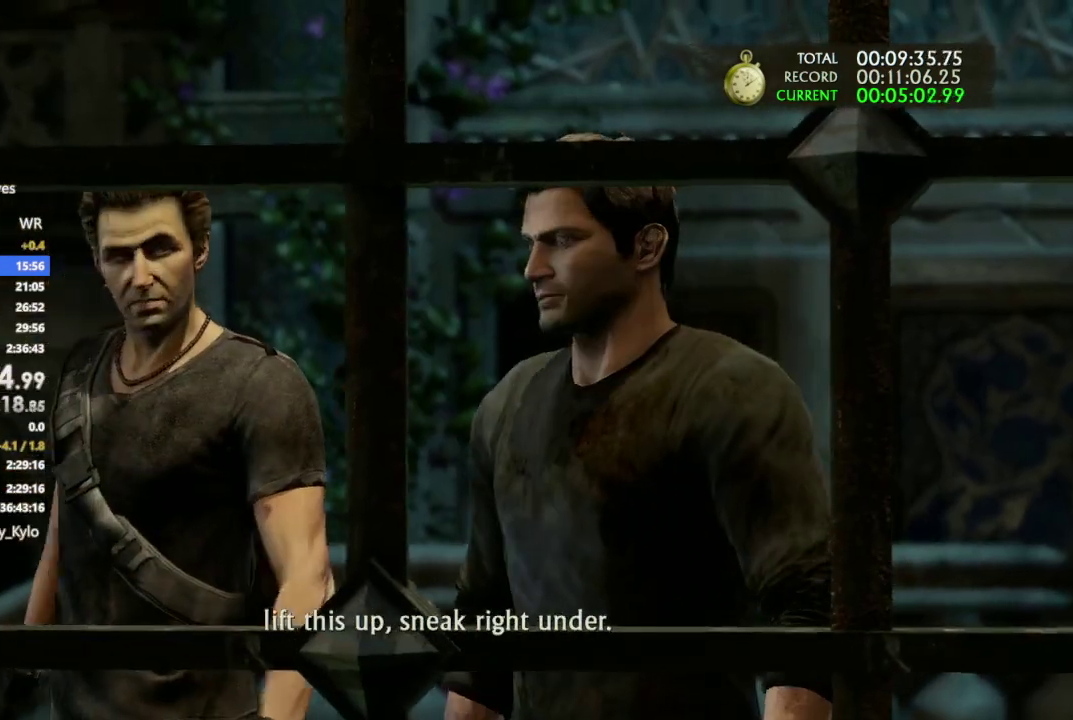
{"buttons": ["SELECT"], "left_stick": "up-left", "right_stick": "center", "events": [[400, "left_stick", "left"], [433, "SELECT", "down"], [500, "left_stick", "up-left"]]}
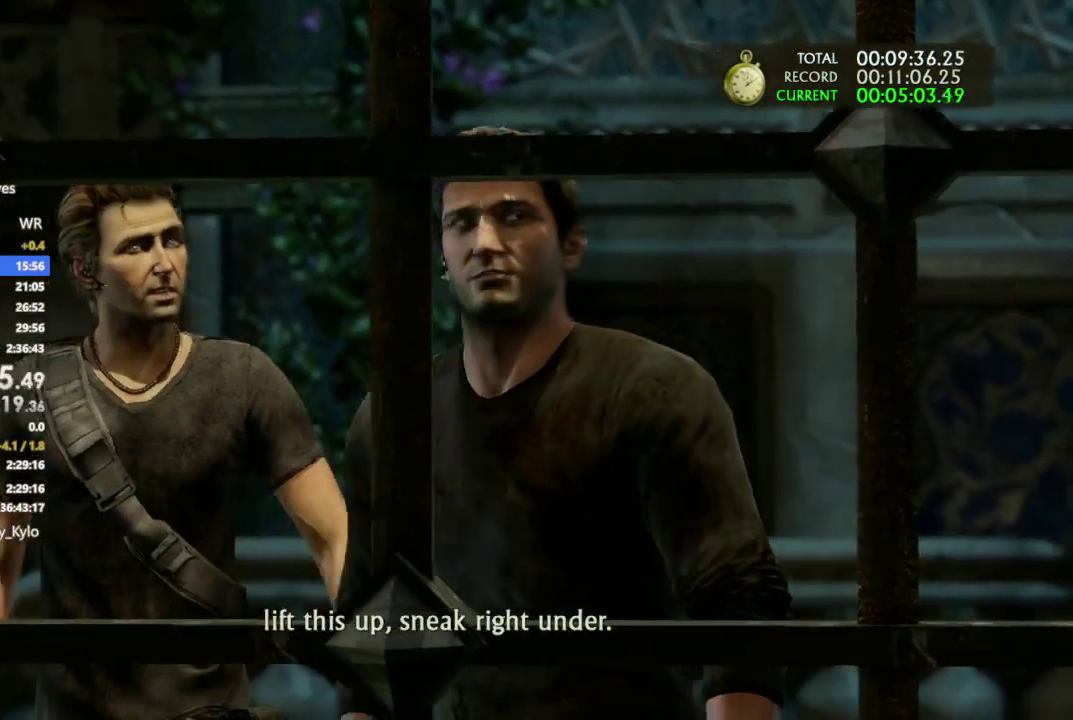
{"buttons": ["DPAD_UP"], "left_stick": "up-left", "right_stick": "center", "events": [[133, "DPAD_UP", "down"], [300, "SELECT", "up"]]}
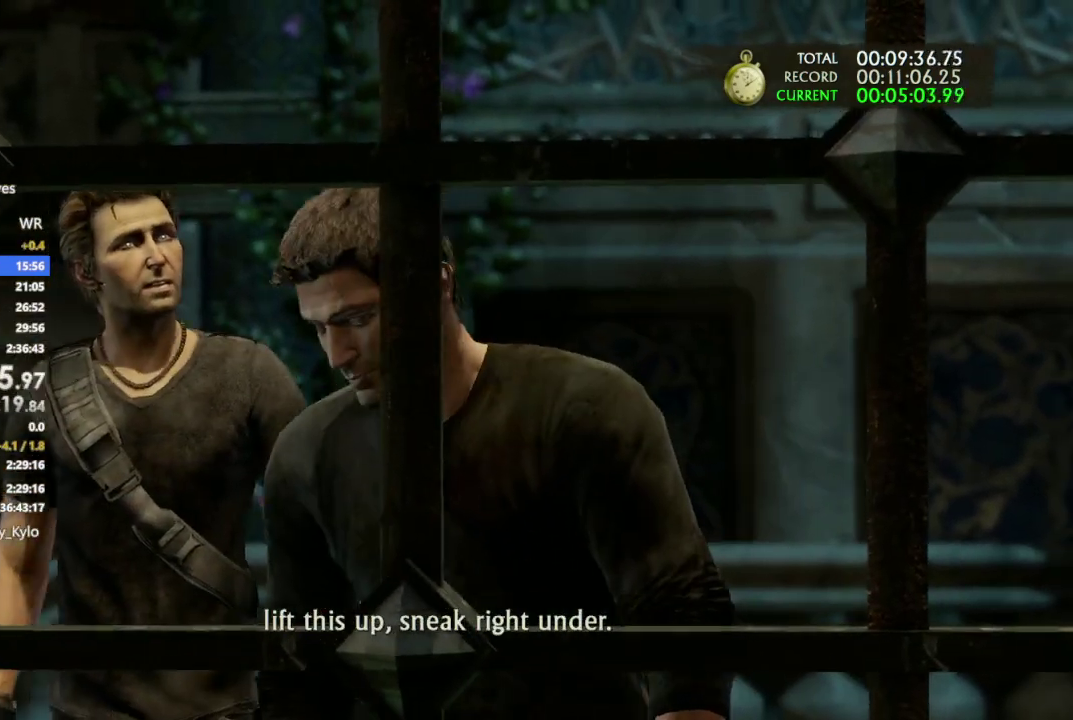
{"buttons": ["DPAD_UP"], "left_stick": "center", "right_stick": "center", "events": [[67, "left_stick", "left"], [400, "left_stick", "center"]]}